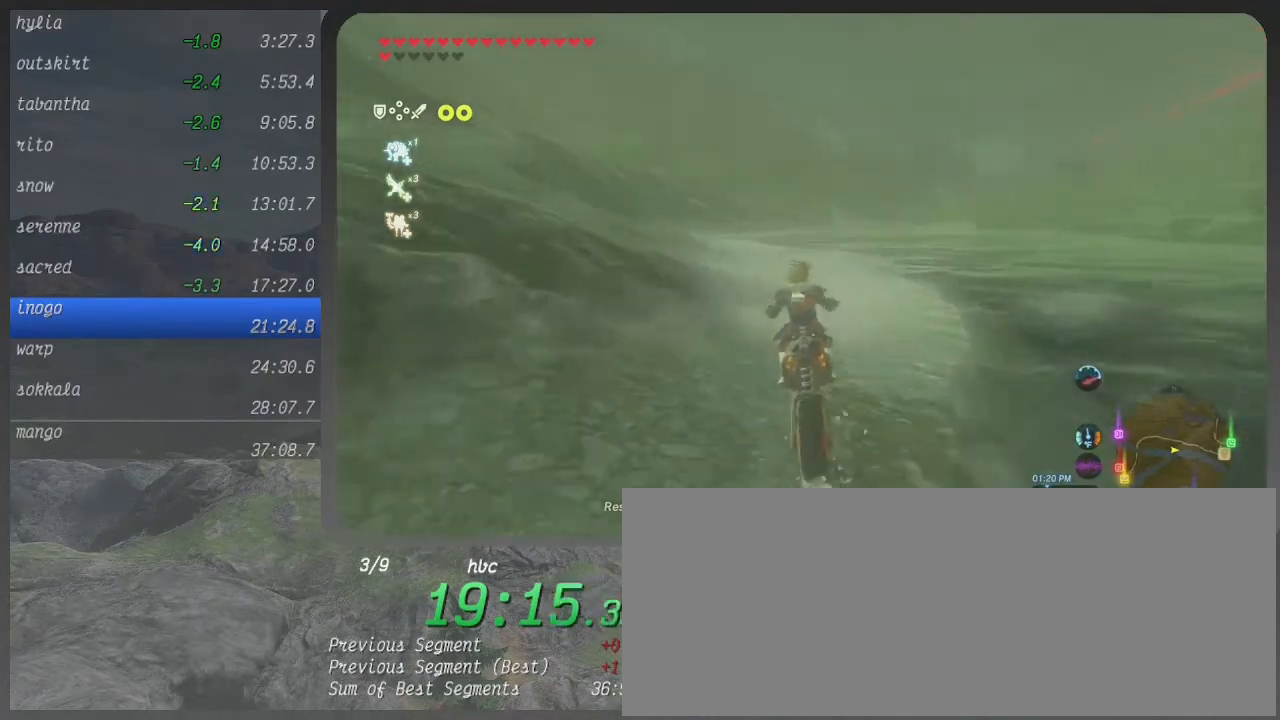
Gameplay with a controller (Xbox layout); each line is a JSON object with the inputs held at the frame after it. "events" lists button and stick changes between this image and that frame as [ms after this image, input, new state], when the widget could be followed in between. Not read: L3 R3.
{"buttons": ["B"], "left_stick": "up-left", "right_stick": "center", "events": []}
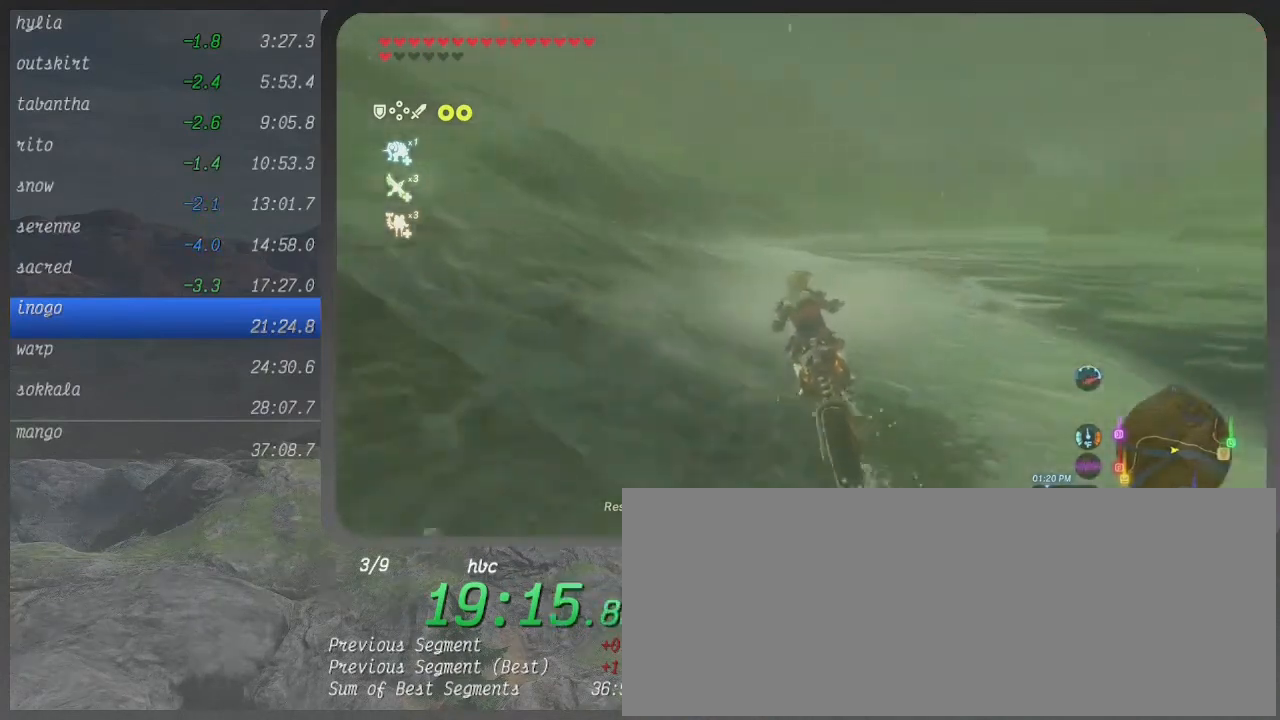
{"buttons": ["B"], "left_stick": "up", "right_stick": "center", "events": [[267, "left_stick", "up"]]}
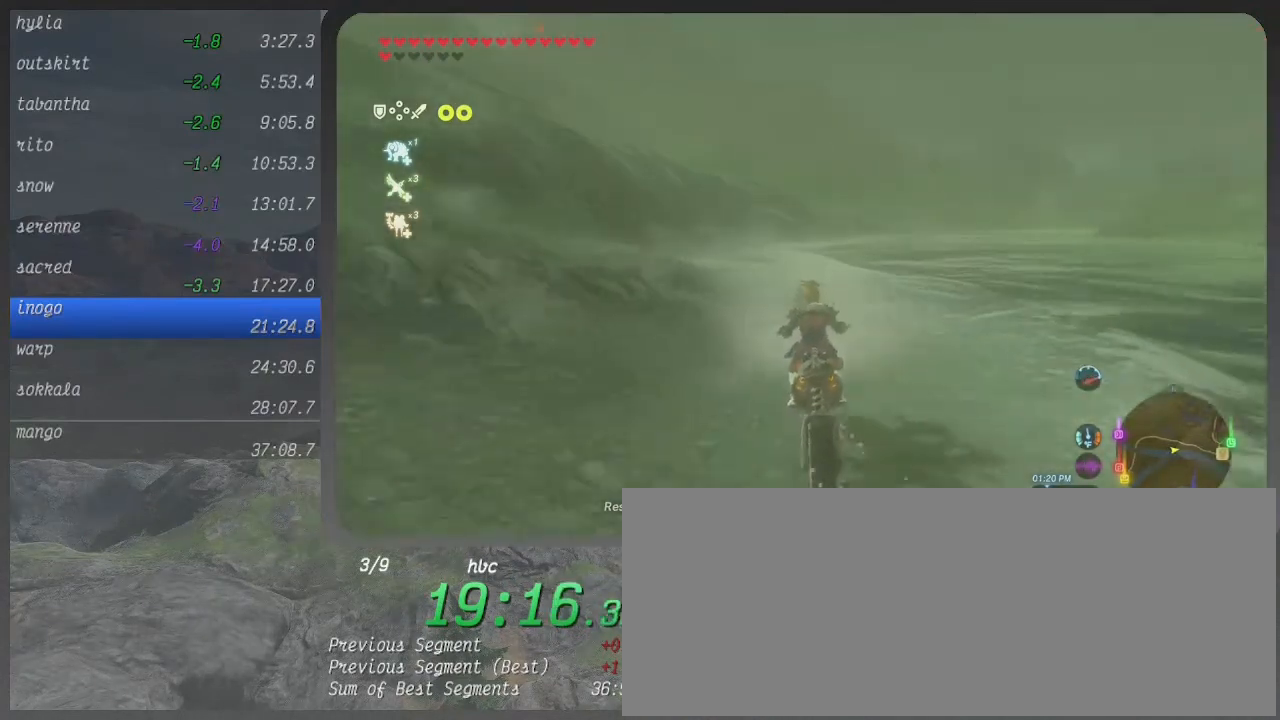
{"buttons": ["B"], "left_stick": "up", "right_stick": "center", "events": []}
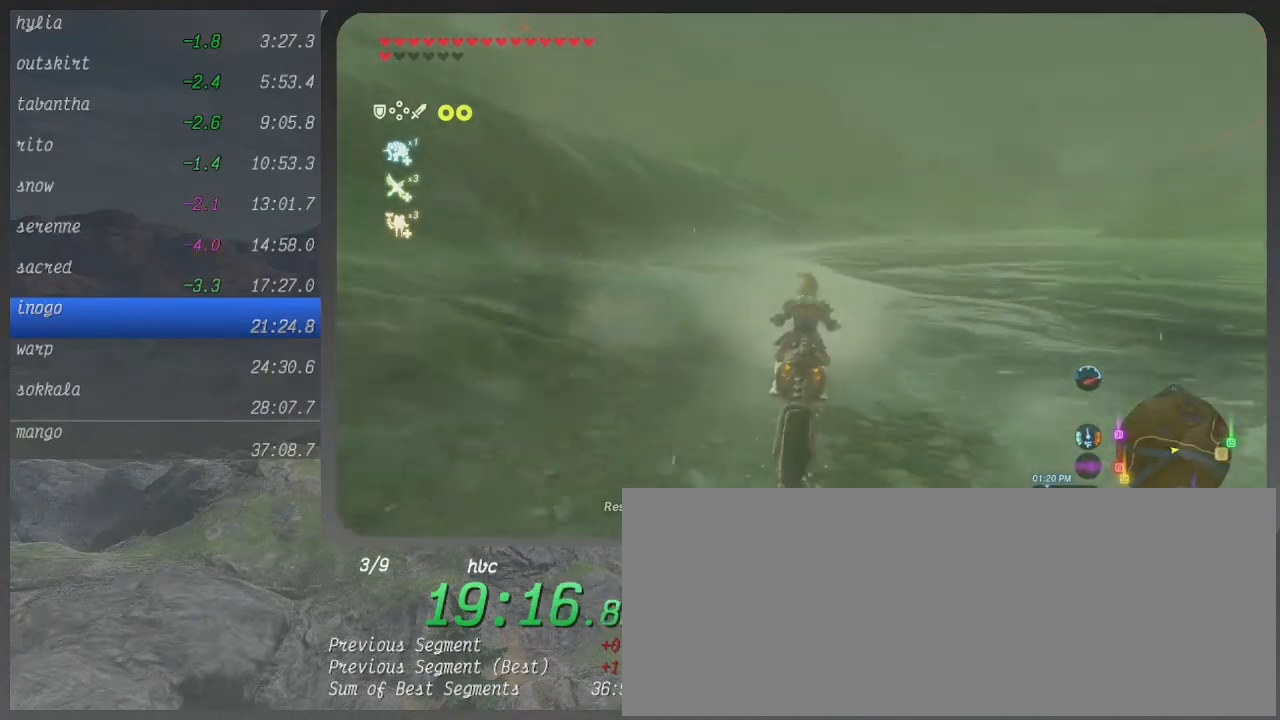
{"buttons": ["B"], "left_stick": "up", "right_stick": "center", "events": []}
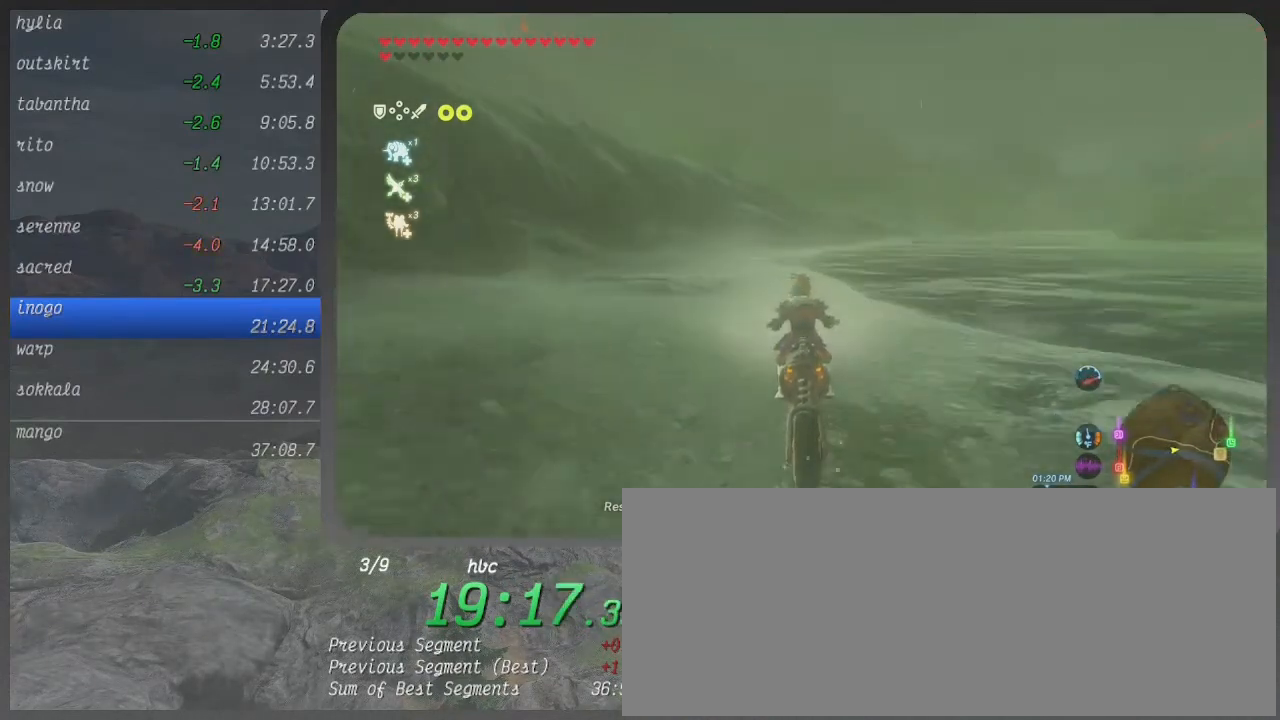
{"buttons": ["B"], "left_stick": "up", "right_stick": "center", "events": []}
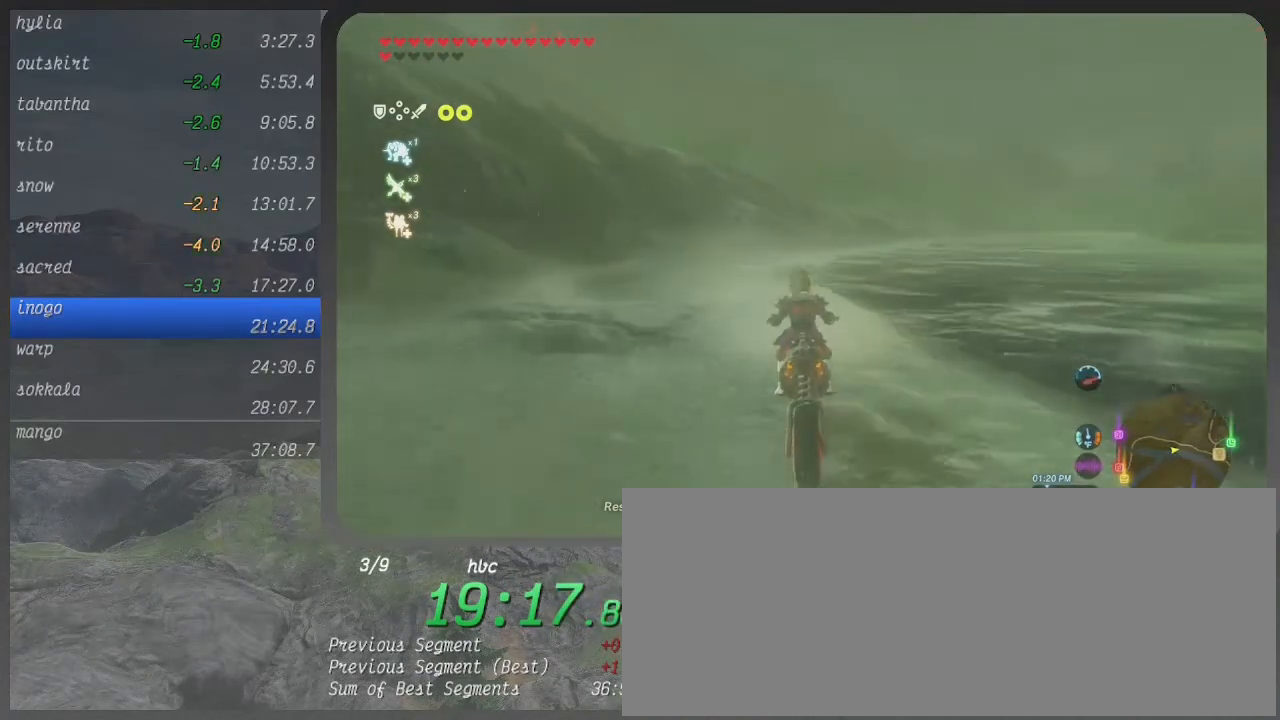
{"buttons": ["B"], "left_stick": "up", "right_stick": "center", "events": []}
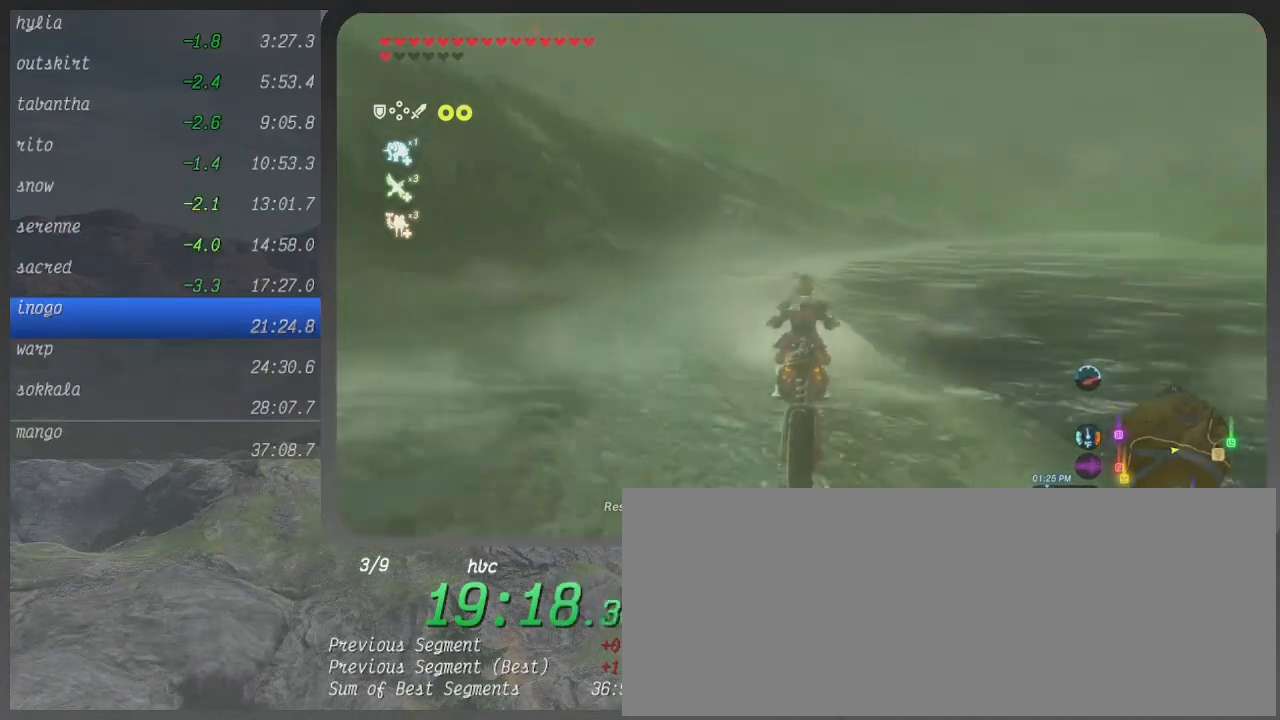
{"buttons": ["B"], "left_stick": "up", "right_stick": "center", "events": []}
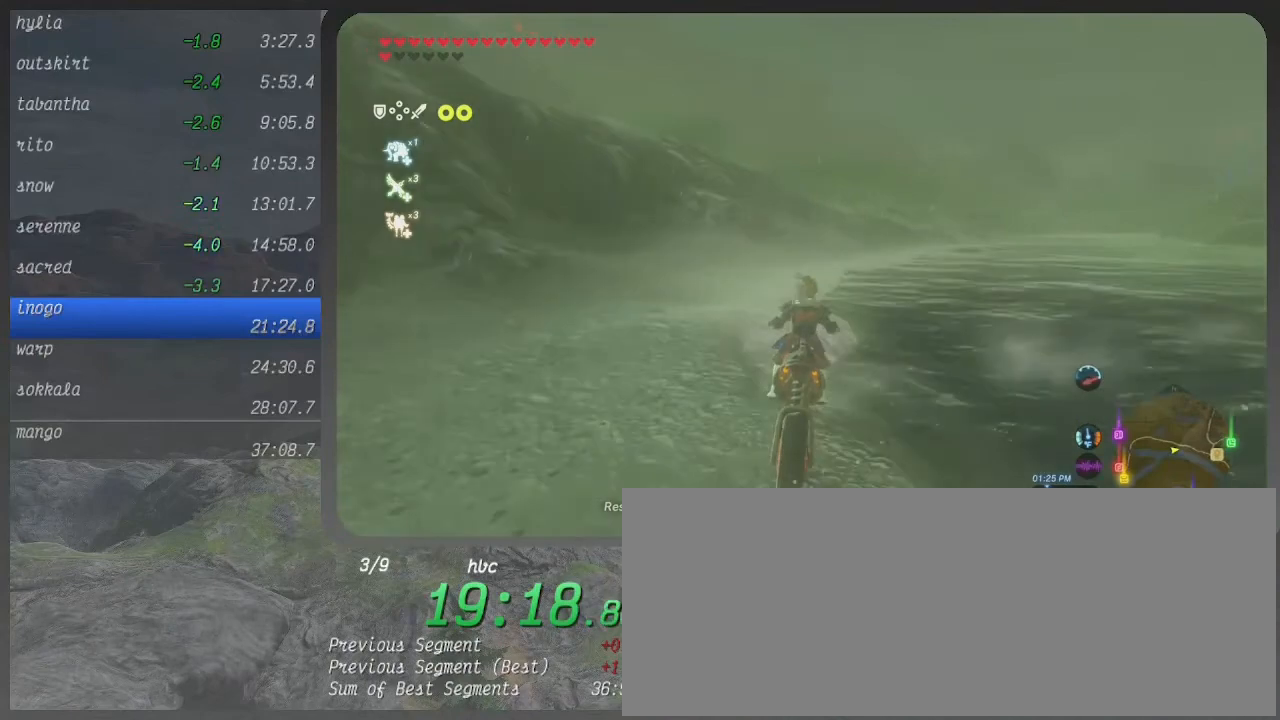
{"buttons": ["B"], "left_stick": "up", "right_stick": "center", "events": []}
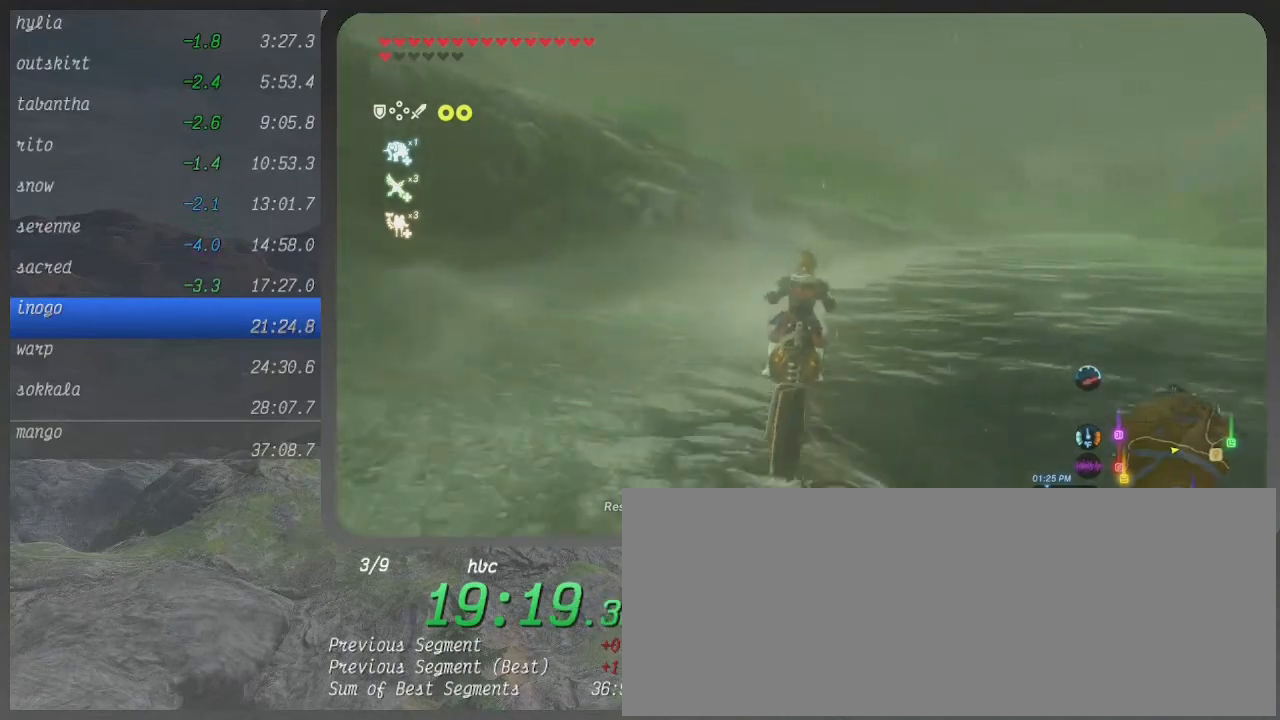
{"buttons": ["B"], "left_stick": "up-right", "right_stick": "center", "events": [[100, "left_stick", "up-right"]]}
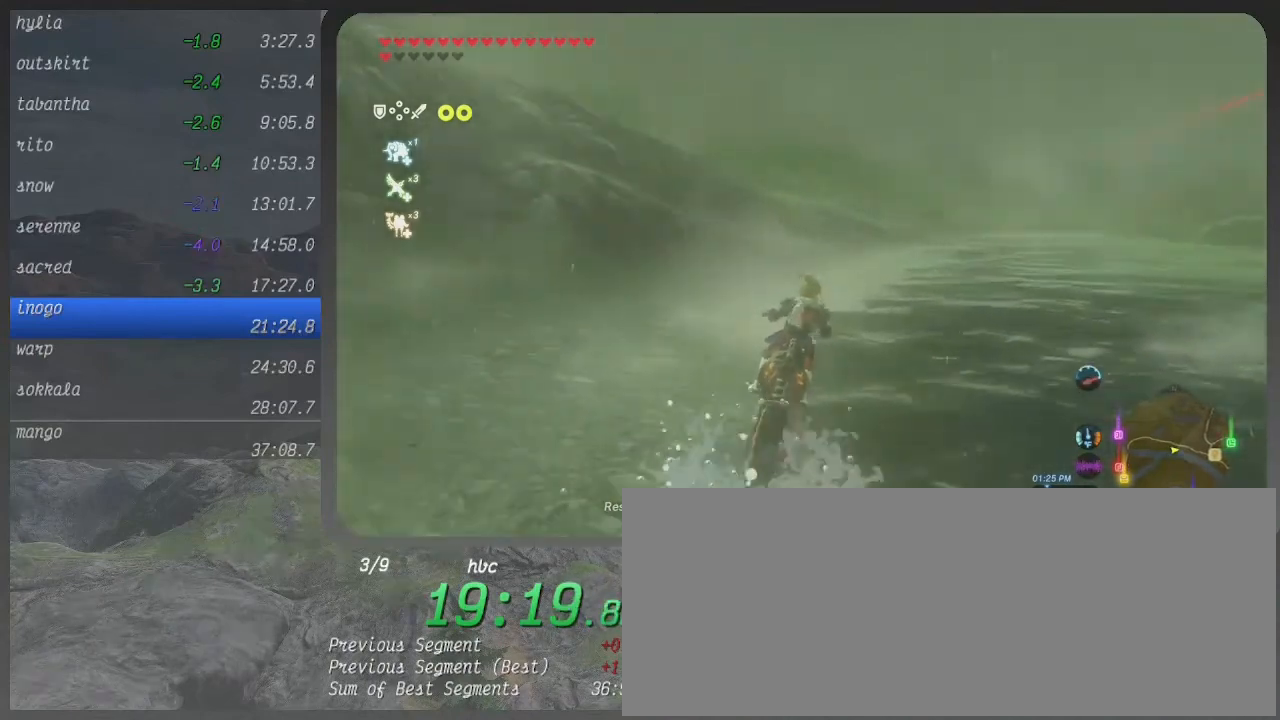
{"buttons": ["B"], "left_stick": "up-right", "right_stick": "center", "events": []}
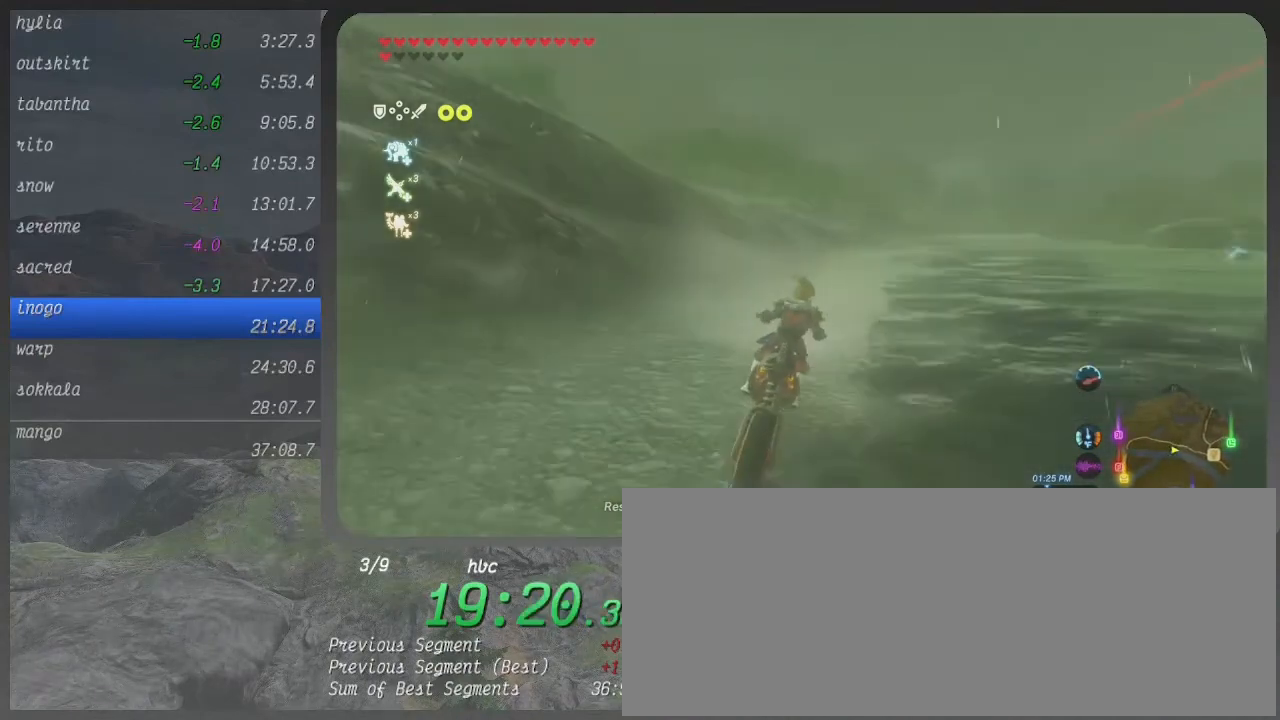
{"buttons": ["B"], "left_stick": "up", "right_stick": "center", "events": [[400, "left_stick", "up"]]}
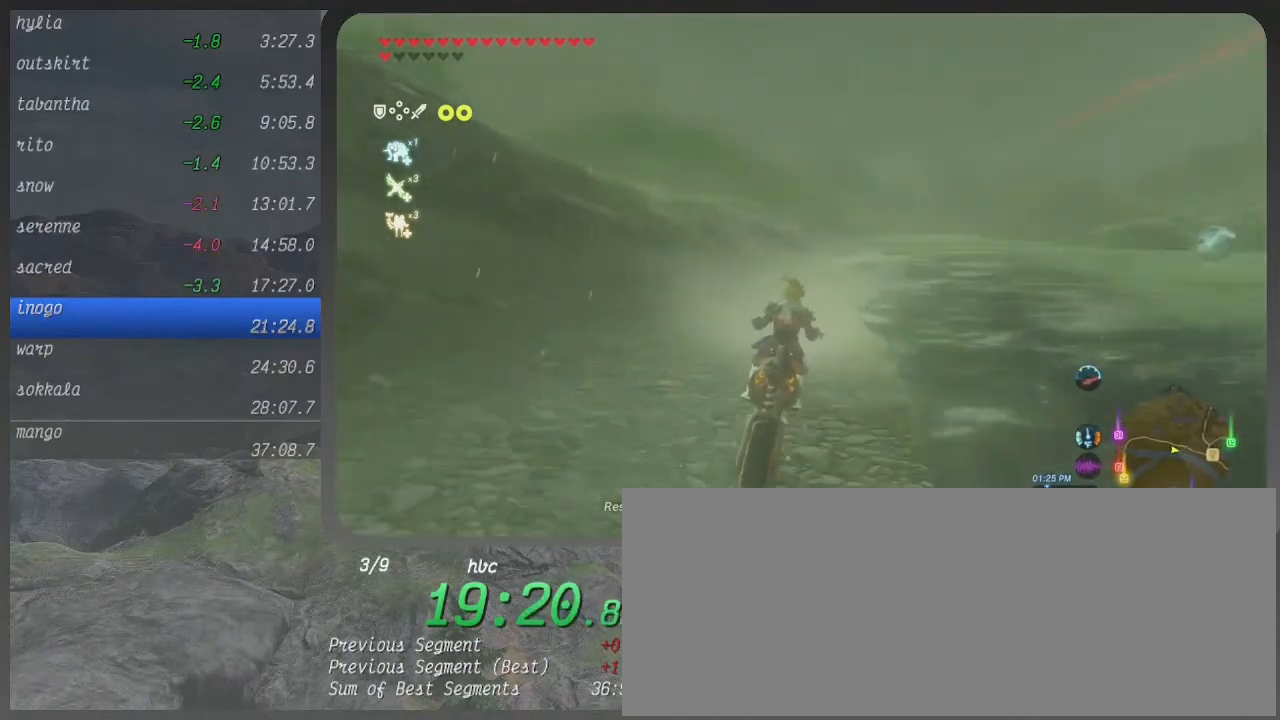
{"buttons": ["B"], "left_stick": "up", "right_stick": "center", "events": []}
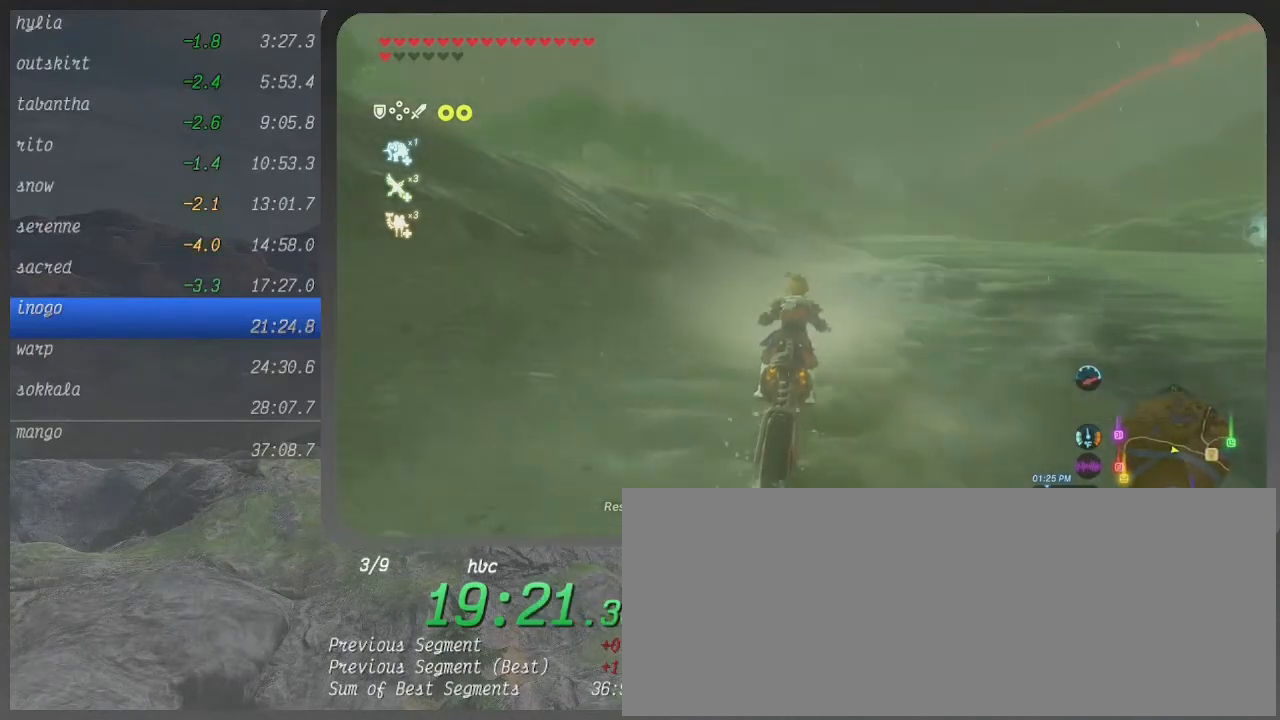
{"buttons": ["B"], "left_stick": "up", "right_stick": "center", "events": []}
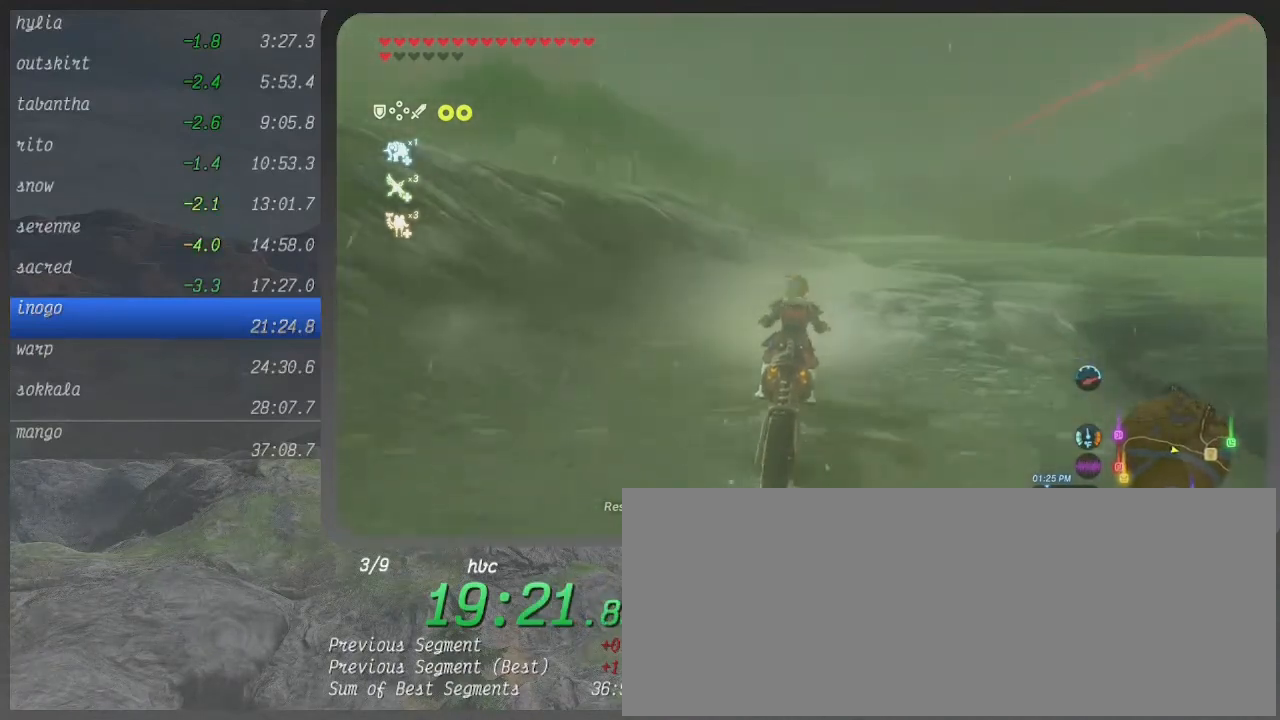
{"buttons": ["B"], "left_stick": "up", "right_stick": "center", "events": []}
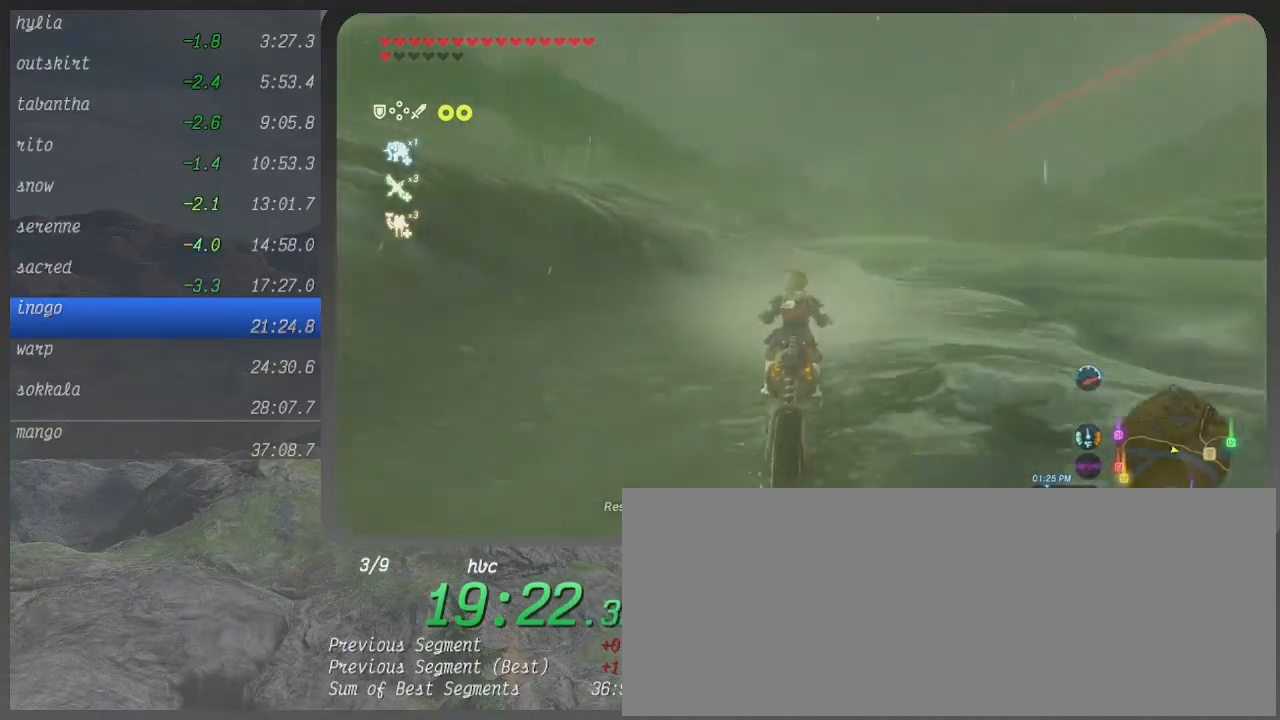
{"buttons": ["B"], "left_stick": "up", "right_stick": "center", "events": []}
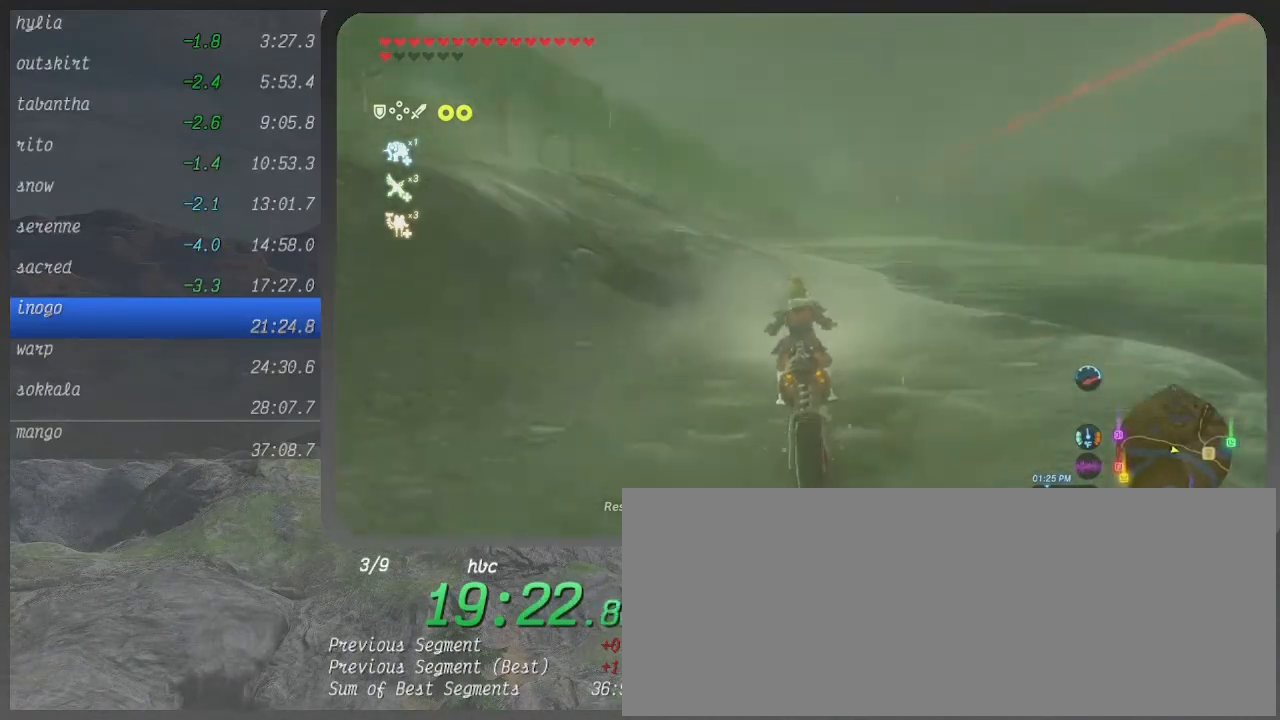
{"buttons": ["B"], "left_stick": "up", "right_stick": "center", "events": []}
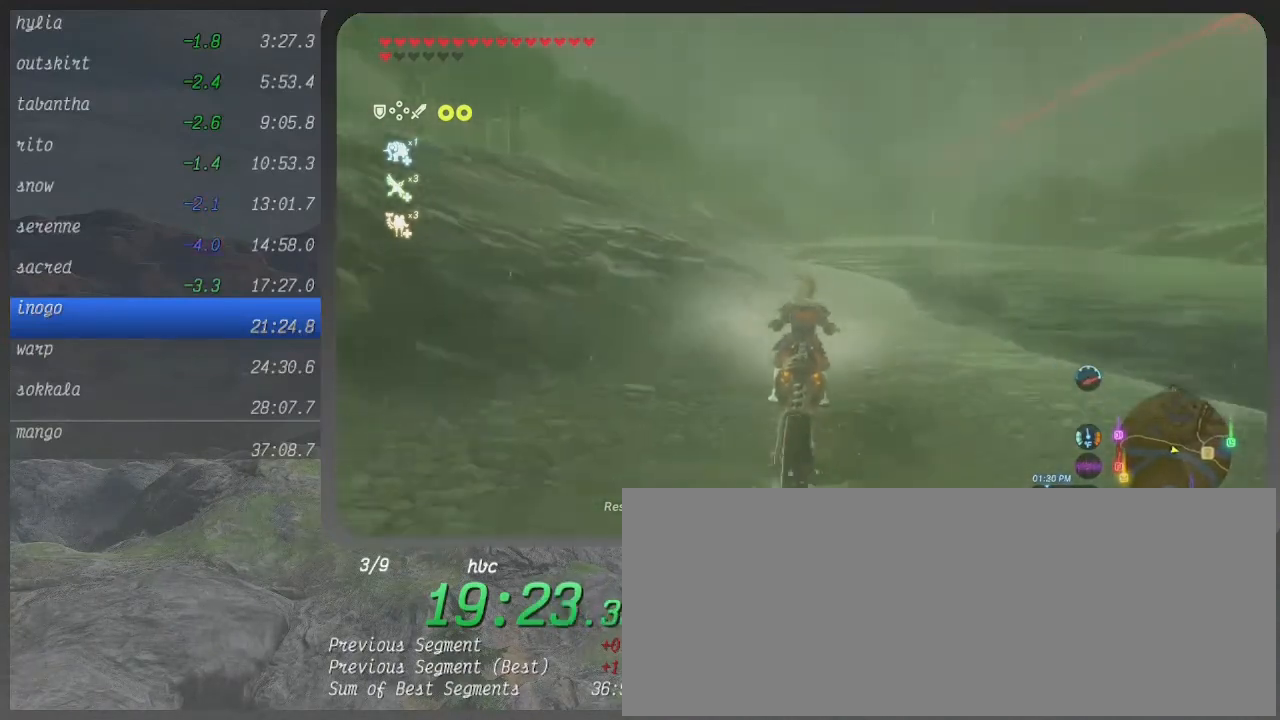
{"buttons": ["B"], "left_stick": "up", "right_stick": "center", "events": []}
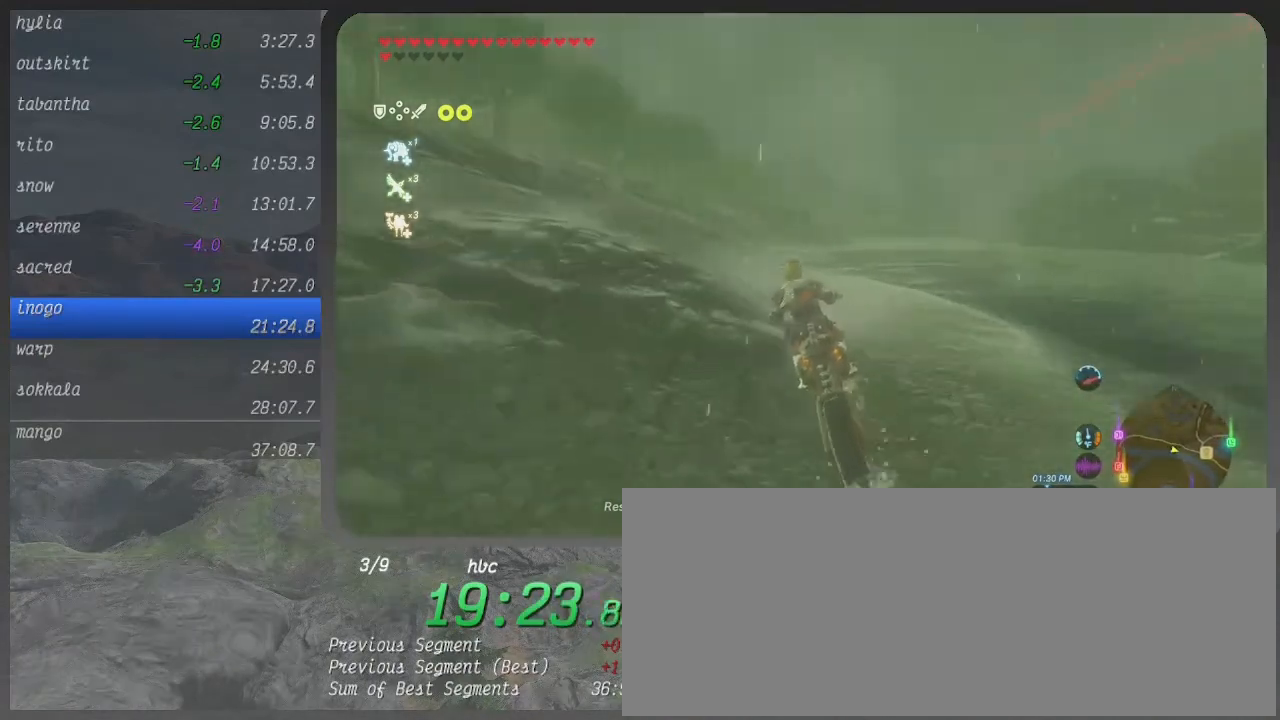
{"buttons": ["B"], "left_stick": "up", "right_stick": "center", "events": []}
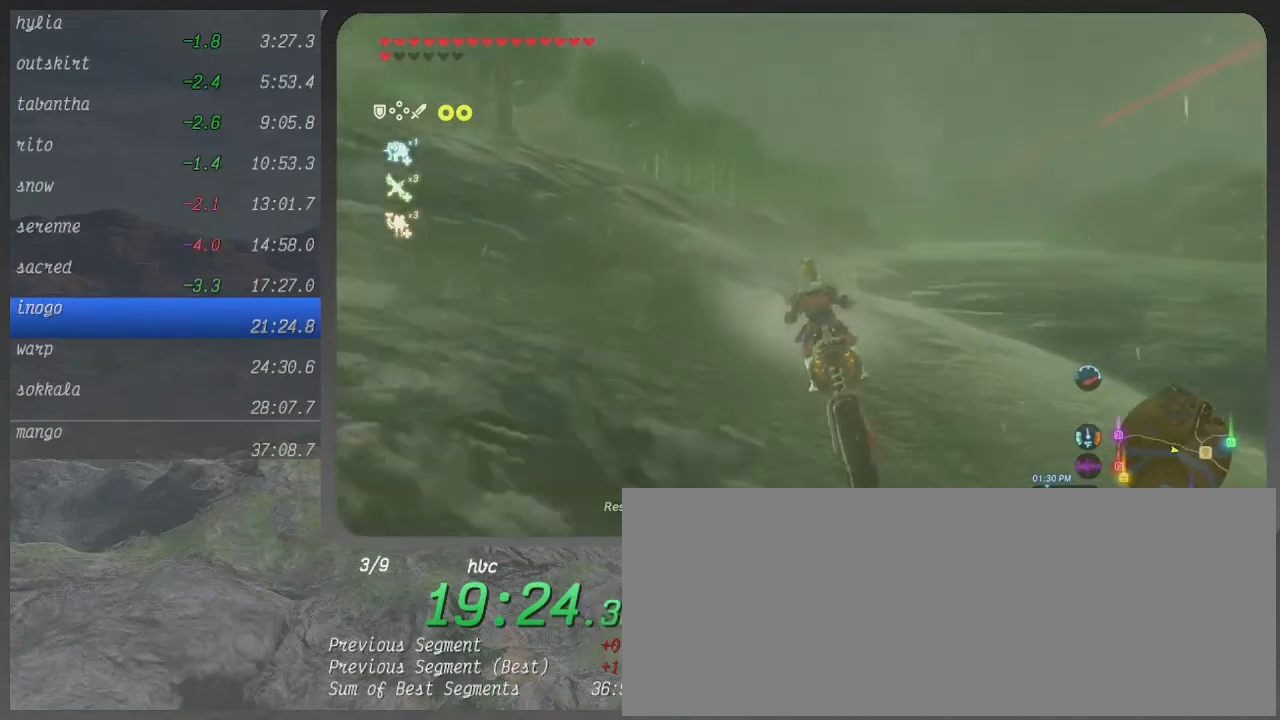
{"buttons": ["B"], "left_stick": "up", "right_stick": "center", "events": []}
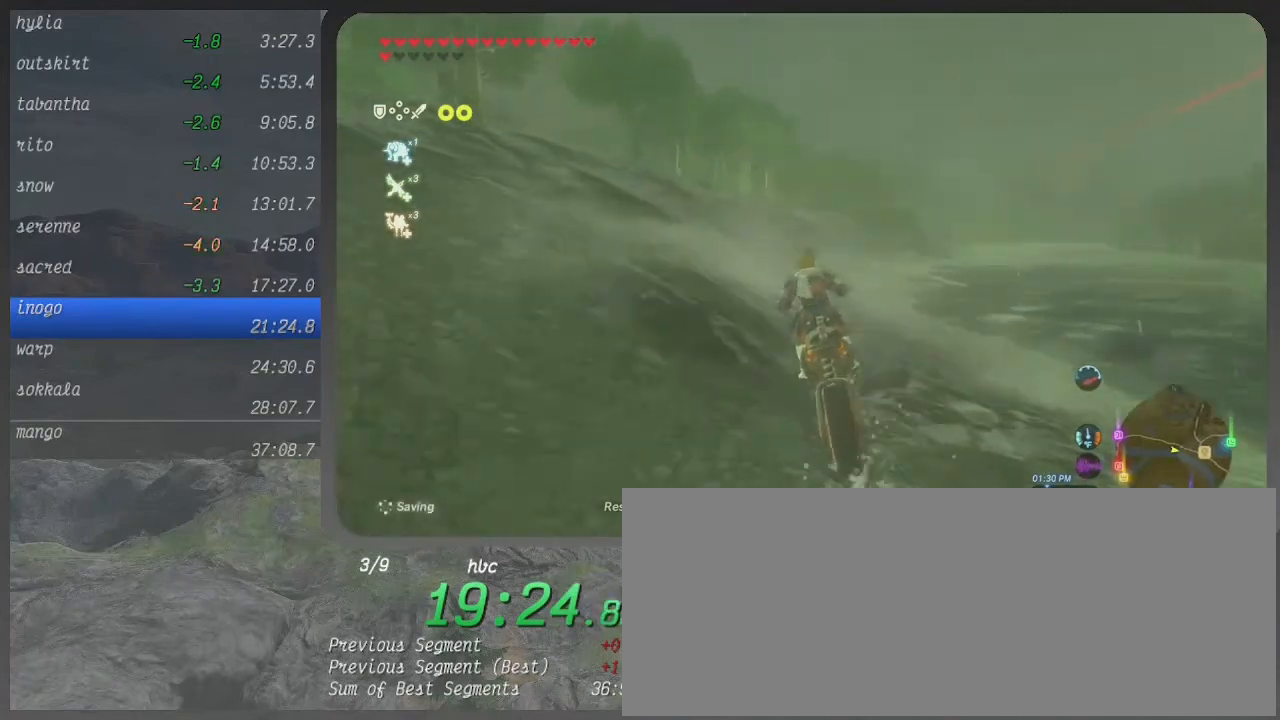
{"buttons": ["B"], "left_stick": "up", "right_stick": "center", "events": []}
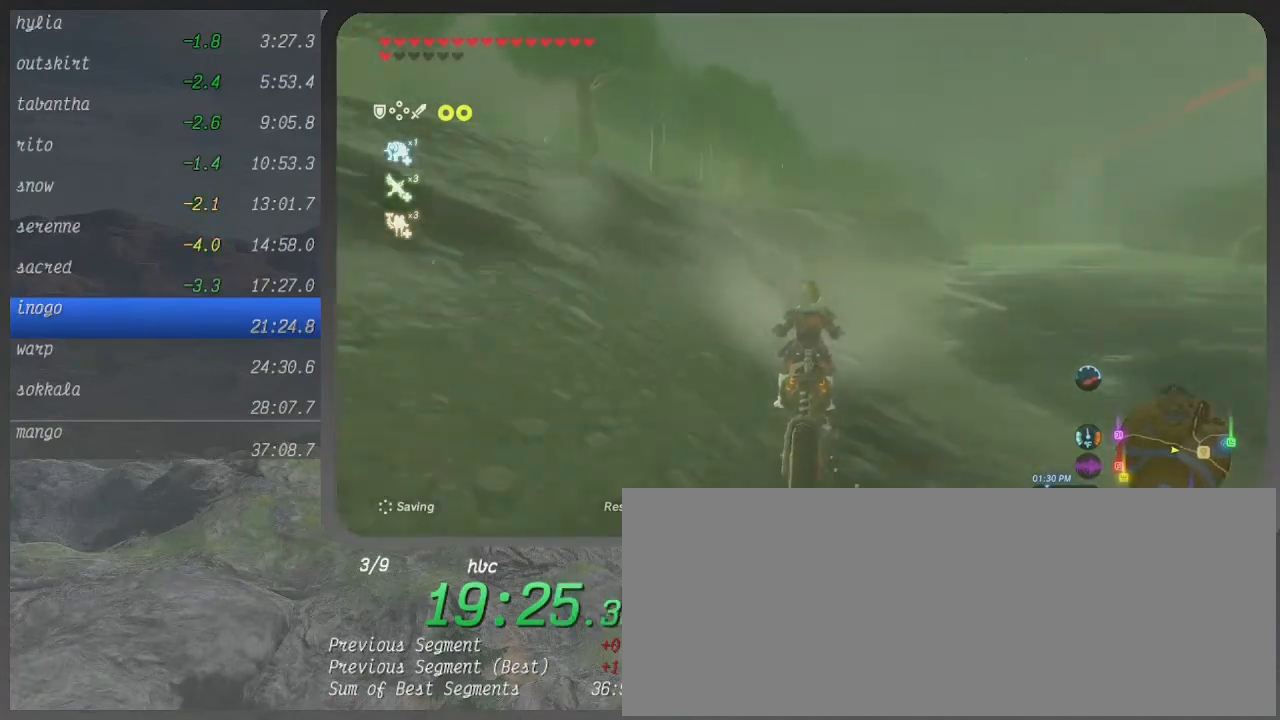
{"buttons": ["B"], "left_stick": "up", "right_stick": "center", "events": []}
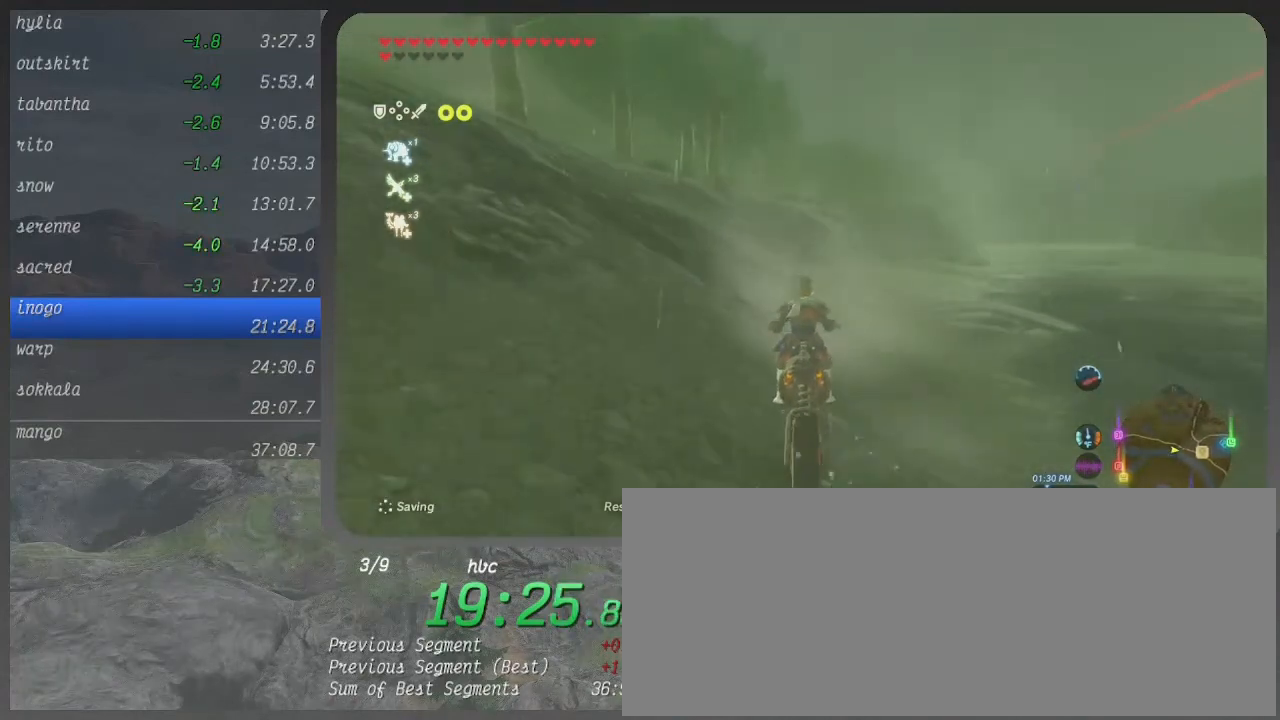
{"buttons": ["B"], "left_stick": "up", "right_stick": "center", "events": []}
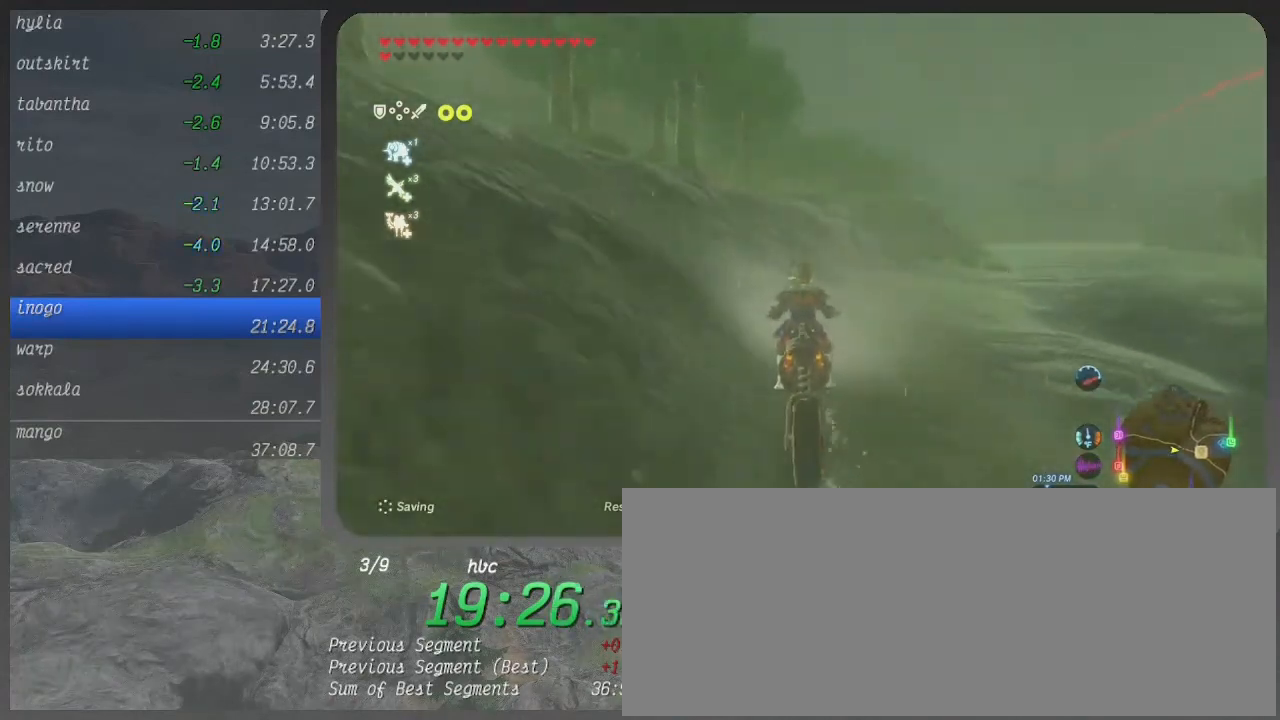
{"buttons": ["B"], "left_stick": "up", "right_stick": "center", "events": []}
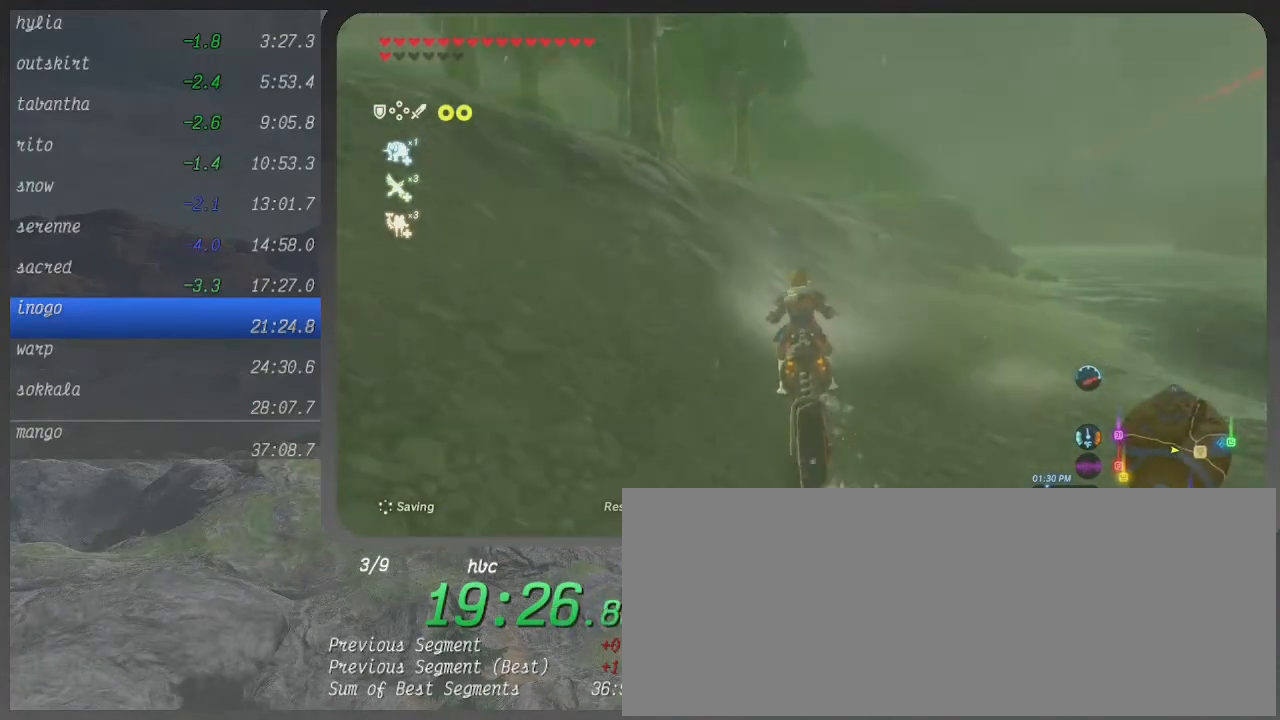
{"buttons": ["B"], "left_stick": "up", "right_stick": "center", "events": []}
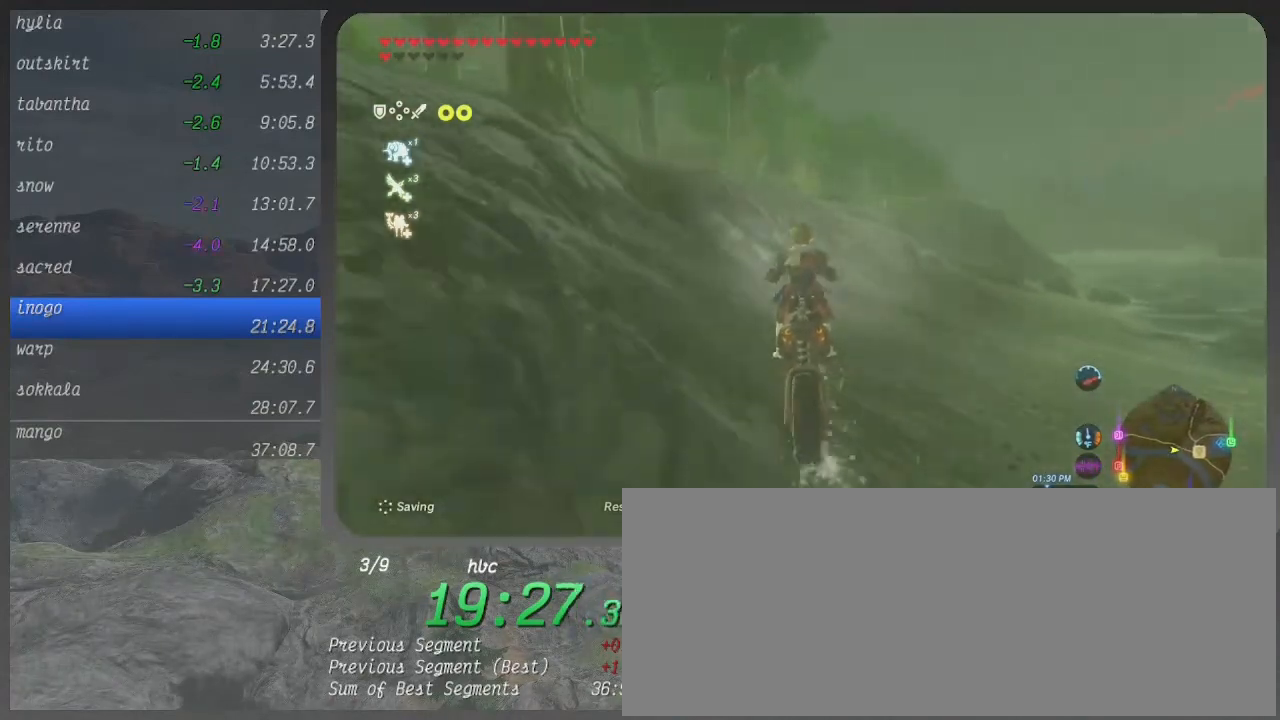
{"buttons": ["B"], "left_stick": "up", "right_stick": "center", "events": []}
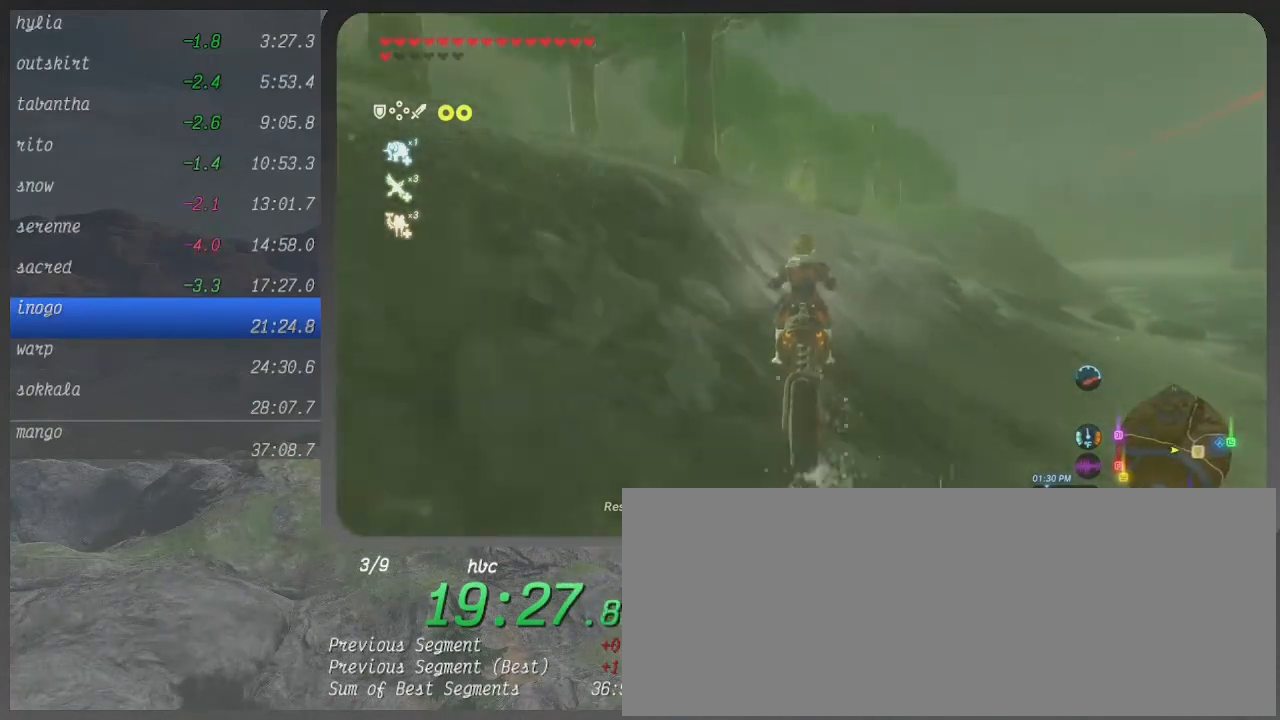
{"buttons": ["B"], "left_stick": "up", "right_stick": "center", "events": []}
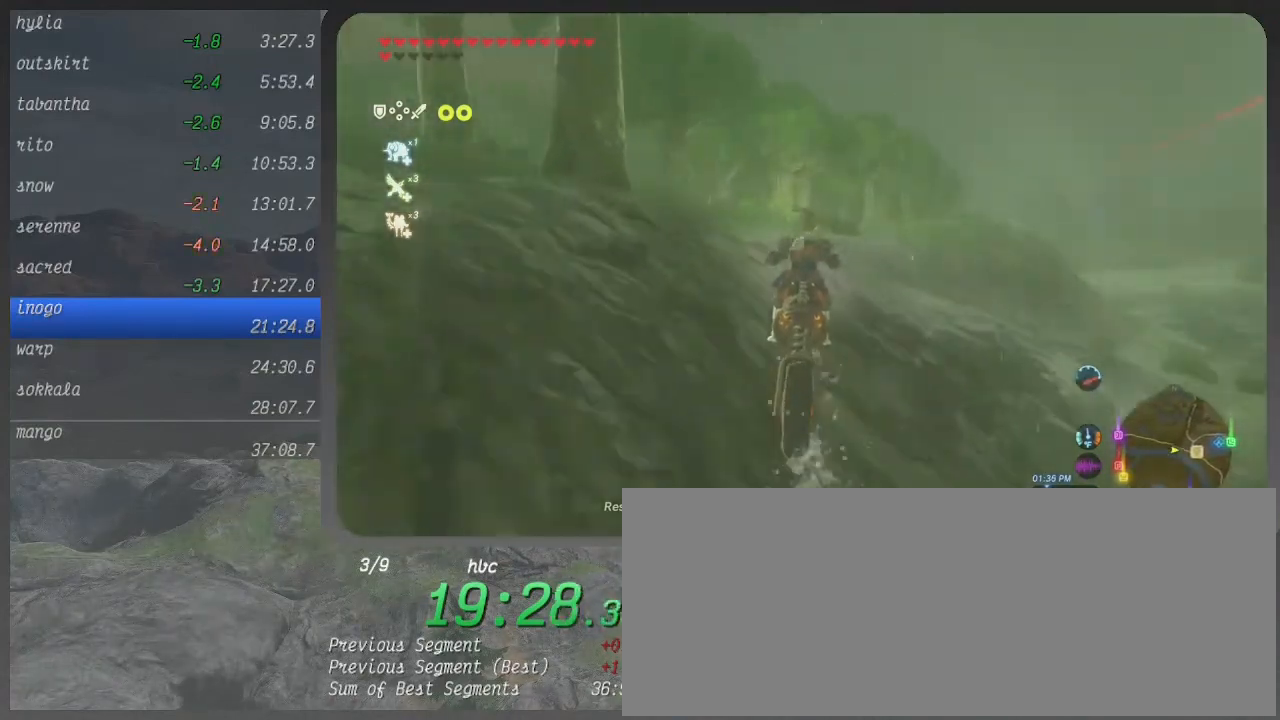
{"buttons": ["B"], "left_stick": "up", "right_stick": "center", "events": []}
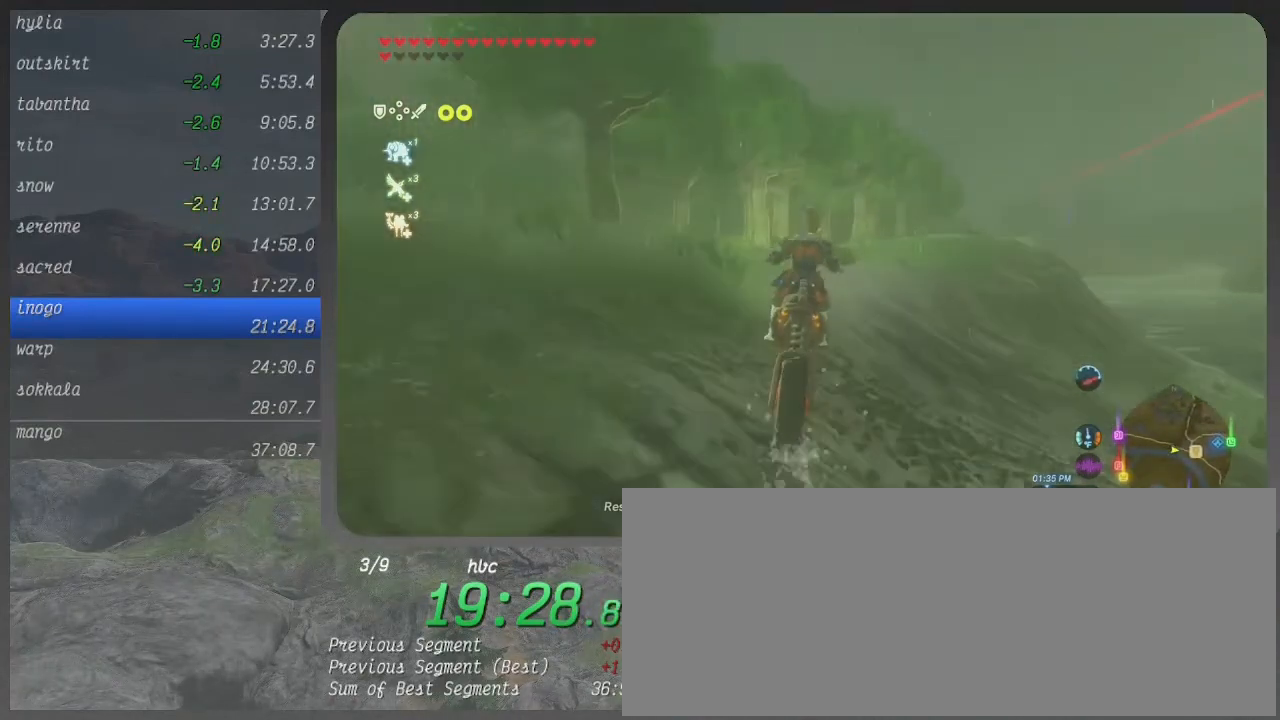
{"buttons": ["B"], "left_stick": "up", "right_stick": "center", "events": []}
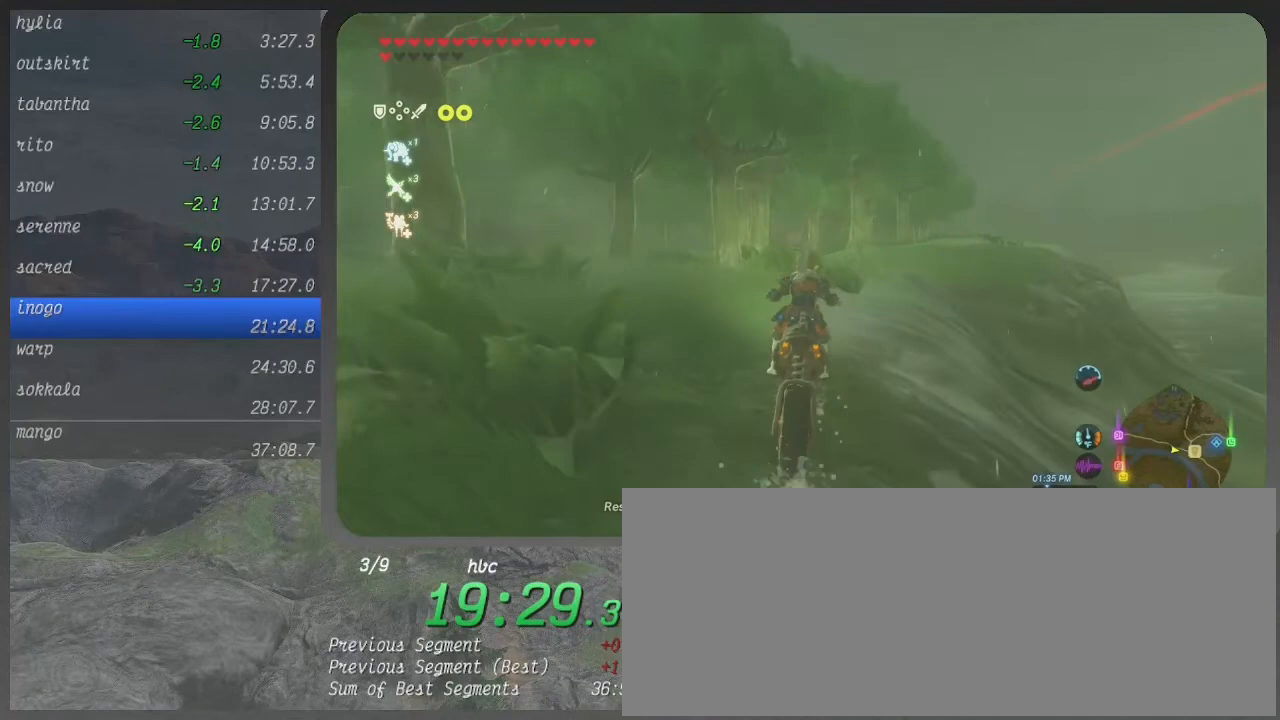
{"buttons": ["B"], "left_stick": "up", "right_stick": "center", "events": []}
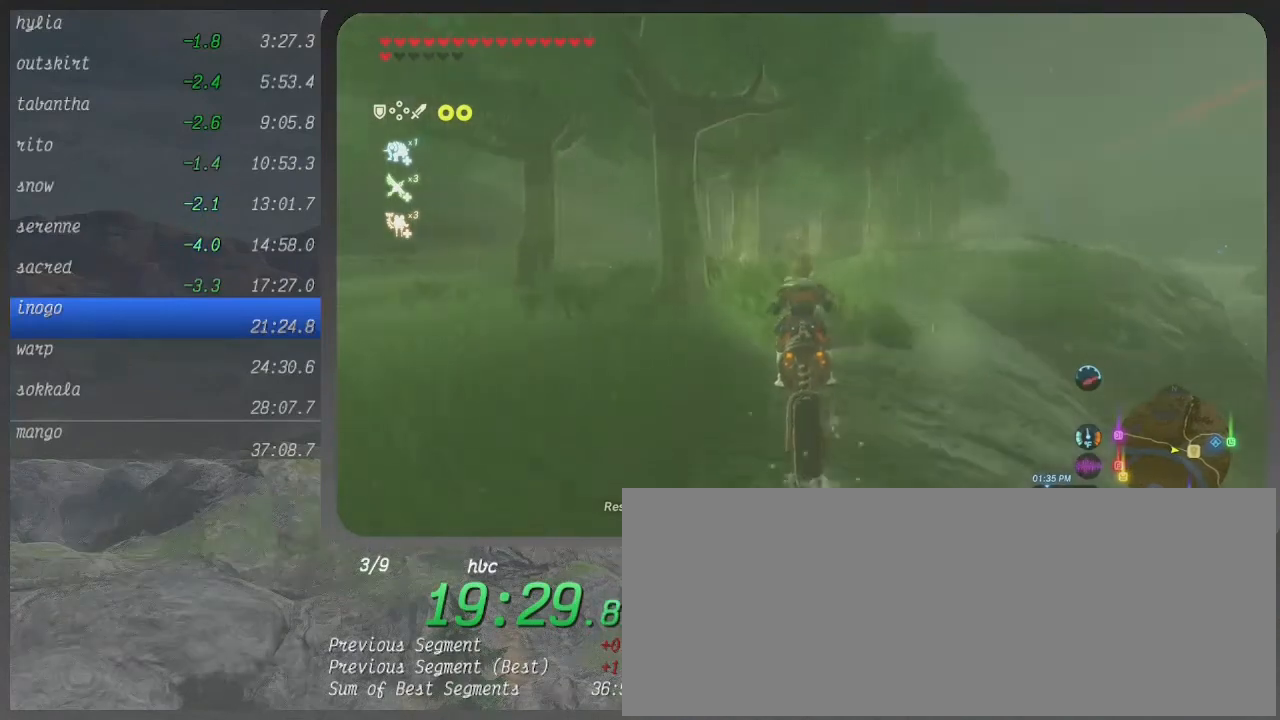
{"buttons": ["B"], "left_stick": "up", "right_stick": "center", "events": []}